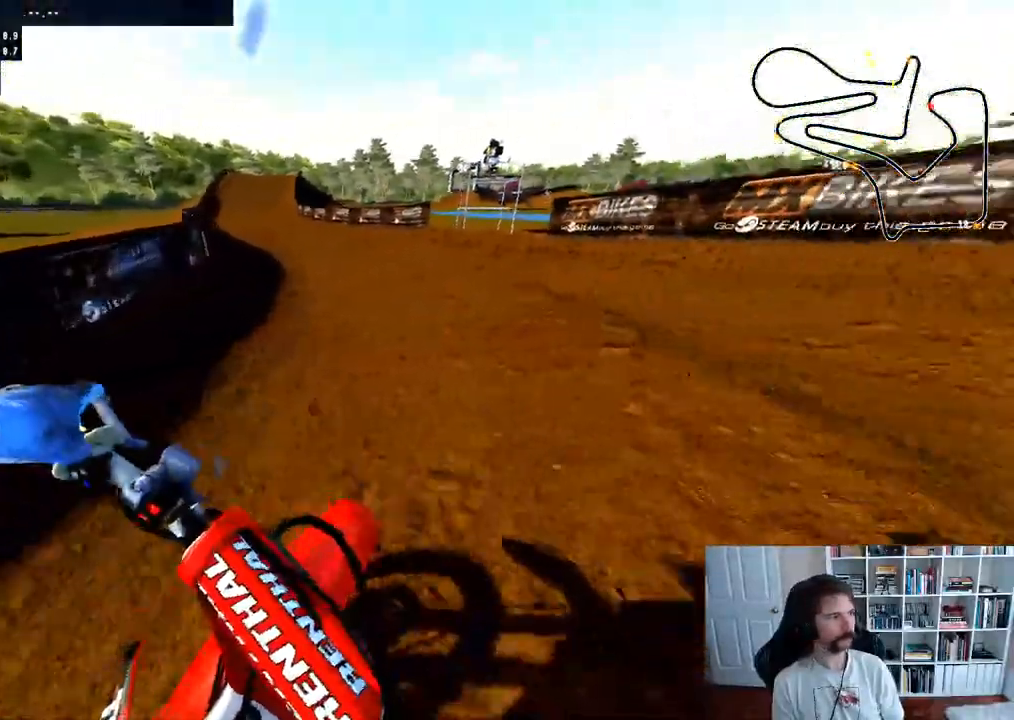
Gameplay with a controller (Xbox layout); each line is a JSON object with the inputs held at the frame after it (dt_ms = milliseconds from this image to that frame). "events" lists button and stick changes between this image and that frame as [ms after this image, input, new state], when the widget could be followed in between.
{"dt_ms": 500, "buttons": ["R2"], "left_stick": "center", "right_stick": "center", "events": [[433, "R2", "down"]]}
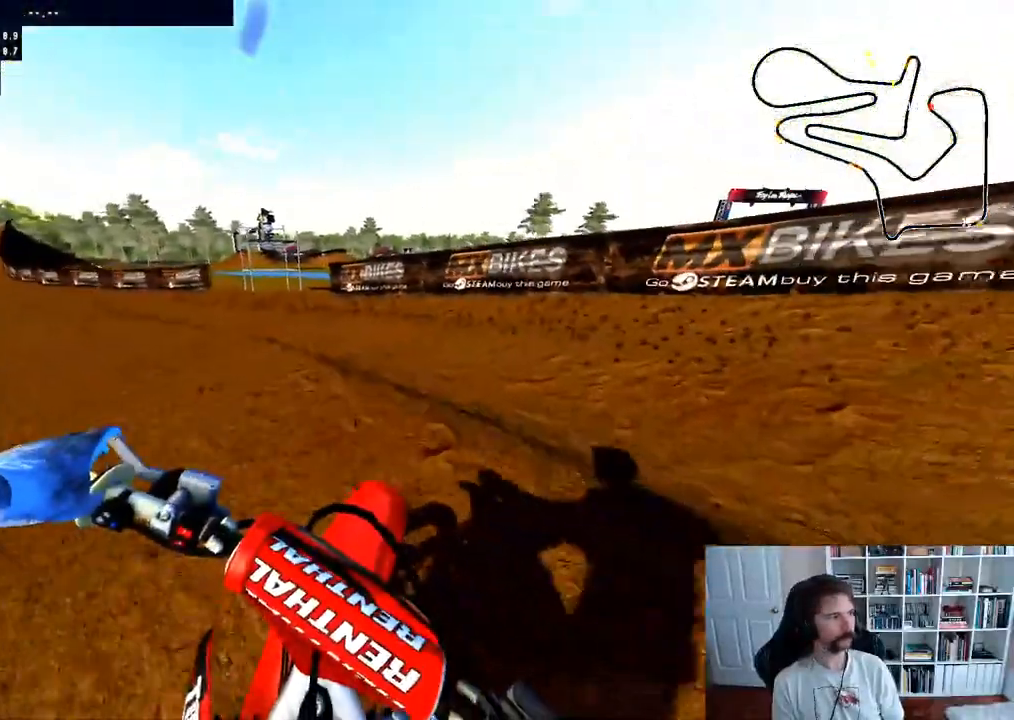
{"dt_ms": 500, "buttons": [], "left_stick": "center", "right_stick": "center", "events": [[67, "R2", "up"], [167, "R2", "down"], [267, "left_stick", "up-left"], [400, "R2", "up"], [500, "left_stick", "center"]]}
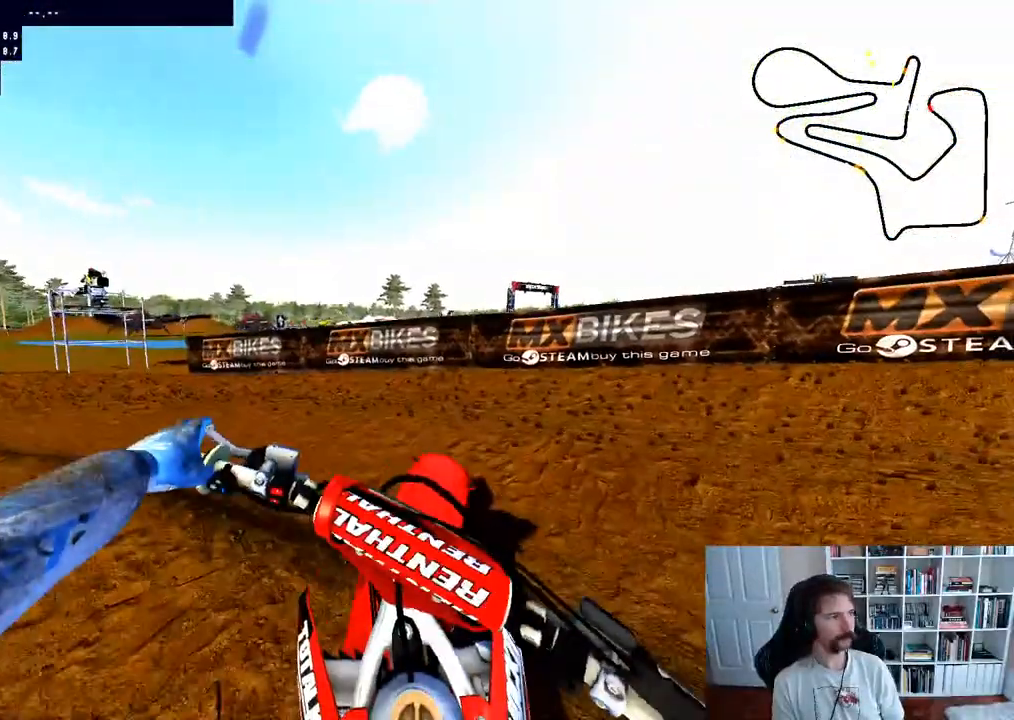
{"dt_ms": 500, "buttons": [], "left_stick": "center", "right_stick": "center"}
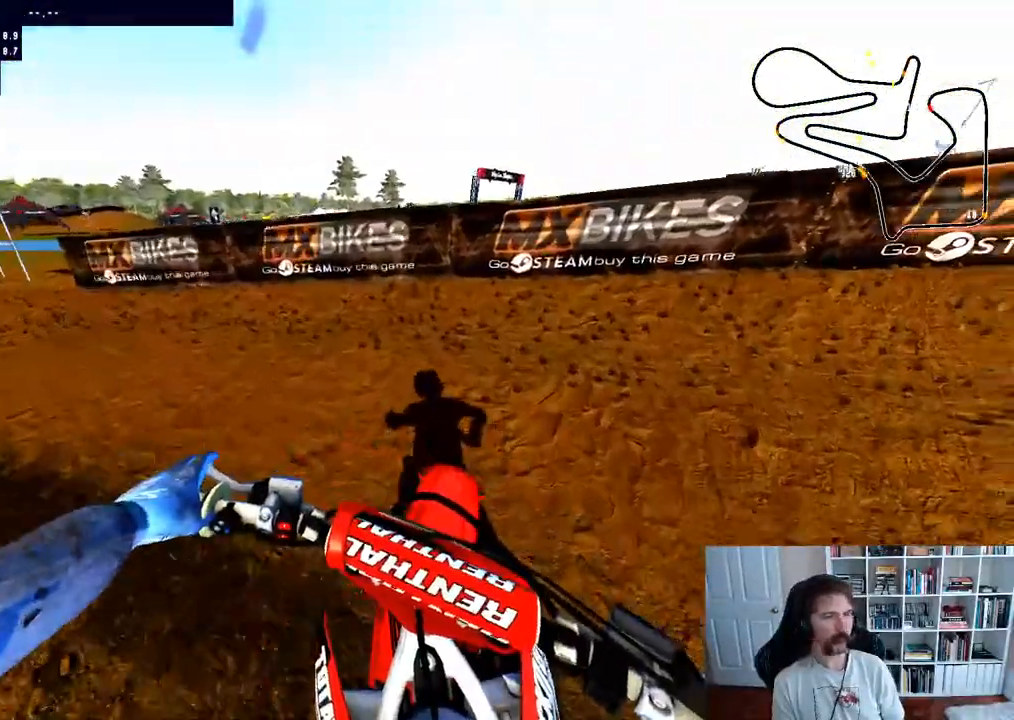
{"dt_ms": 500, "buttons": [], "left_stick": "left", "right_stick": "center"}
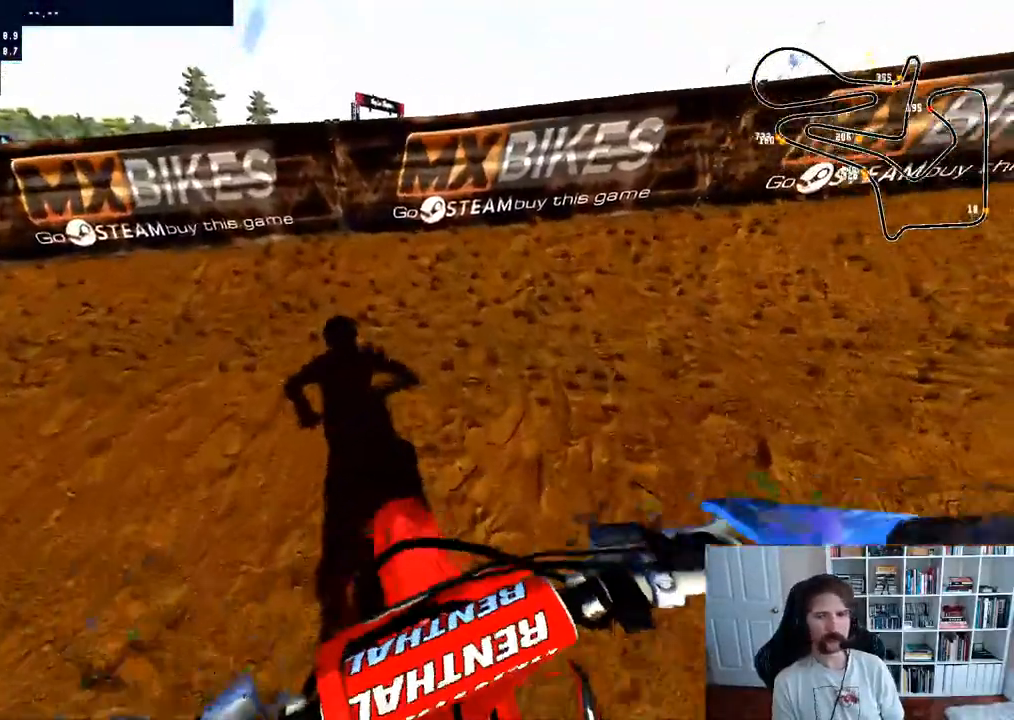
{"dt_ms": 500, "buttons": [], "left_stick": "center", "right_stick": "center", "events": [[33, "R3", "down"], [133, "left_stick", "center"], [150, "R3", "up"], [233, "left_stick", "left"], [333, "R2", "down"], [417, "left_stick", "center"], [467, "R2", "up"]]}
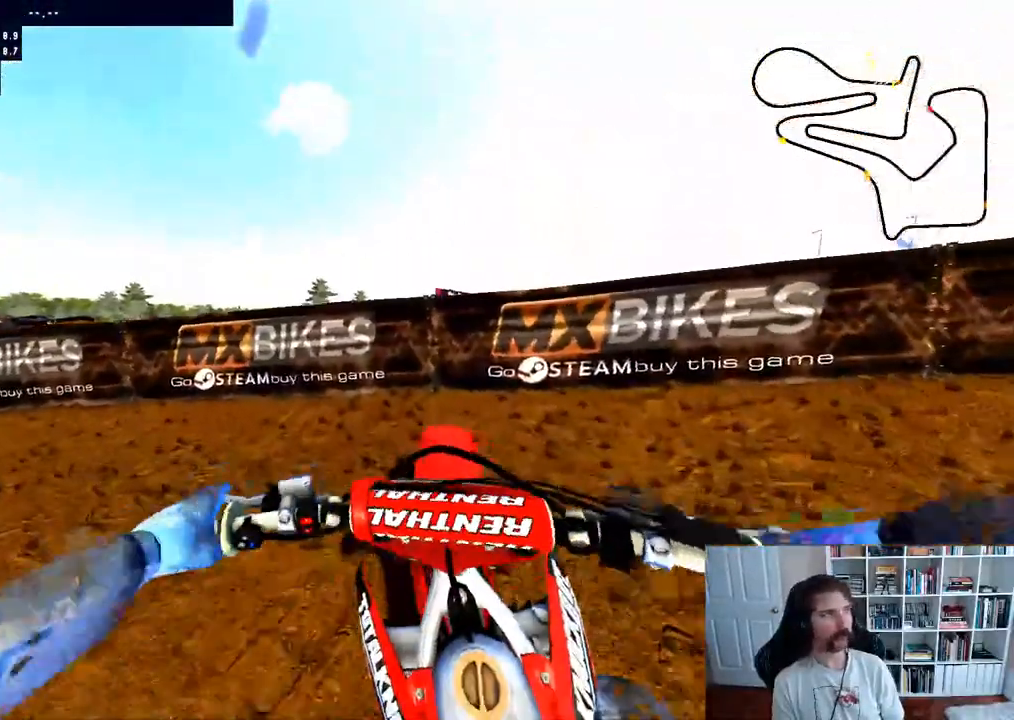
{"dt_ms": 500, "buttons": ["R2"], "left_stick": "left", "right_stick": "center", "events": [[33, "R2", "down"], [67, "left_stick", "left"], [200, "R2", "up"], [233, "left_stick", "center"], [283, "R2", "down"], [367, "left_stick", "left"], [450, "R2", "up"], [500, "R2", "down"]]}
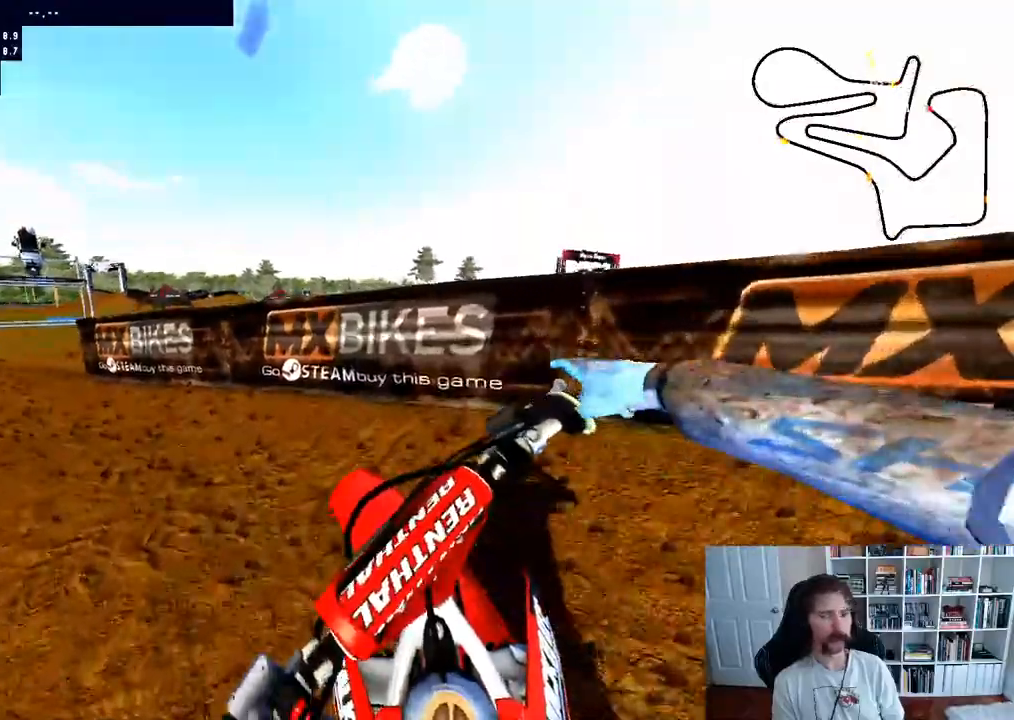
{"dt_ms": 1000, "buttons": ["B", "R2"], "left_stick": "left", "right_stick": "center"}
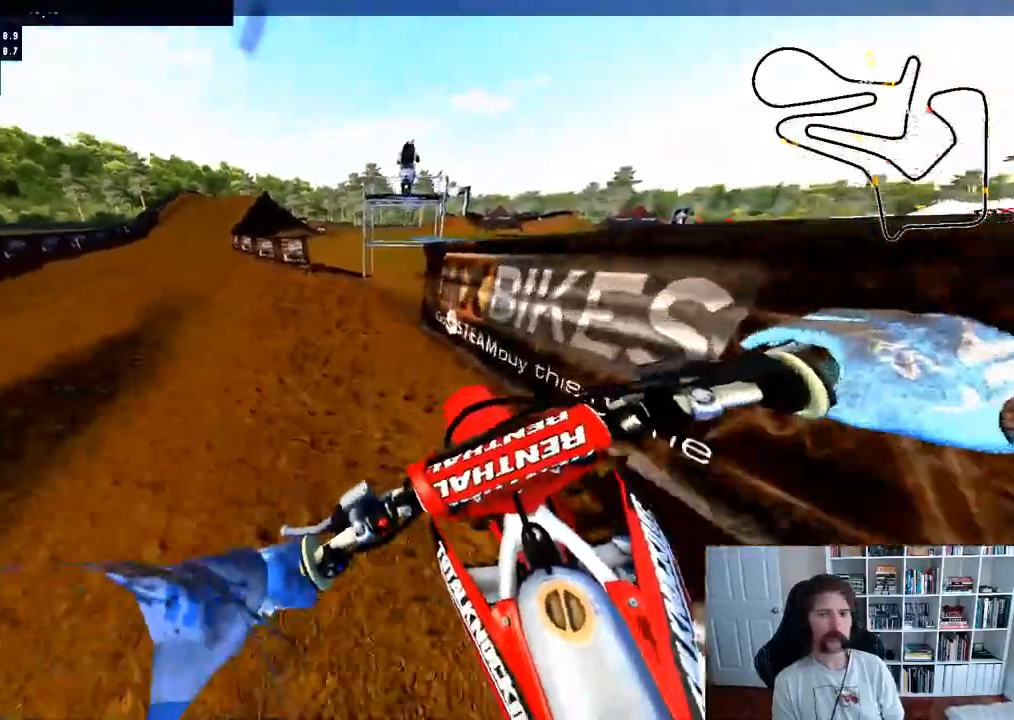
{"dt_ms": 500, "buttons": ["R2"], "left_stick": "center", "right_stick": "center", "events": [[67, "left_stick", "center"], [183, "B", "up"], [183, "left_stick", "left"], [317, "left_stick", "center"], [400, "left_stick", "right"], [500, "left_stick", "center"]]}
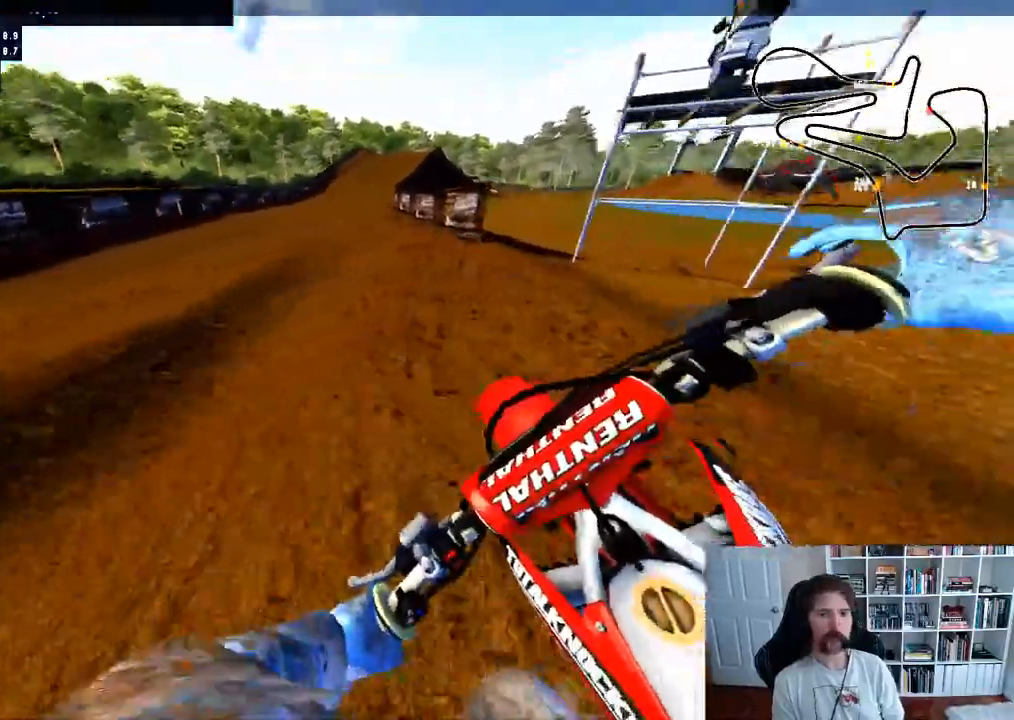
{"dt_ms": 500, "buttons": ["R2"], "left_stick": "center", "right_stick": "center", "events": [[250, "R3", "down"], [367, "R3", "up"]]}
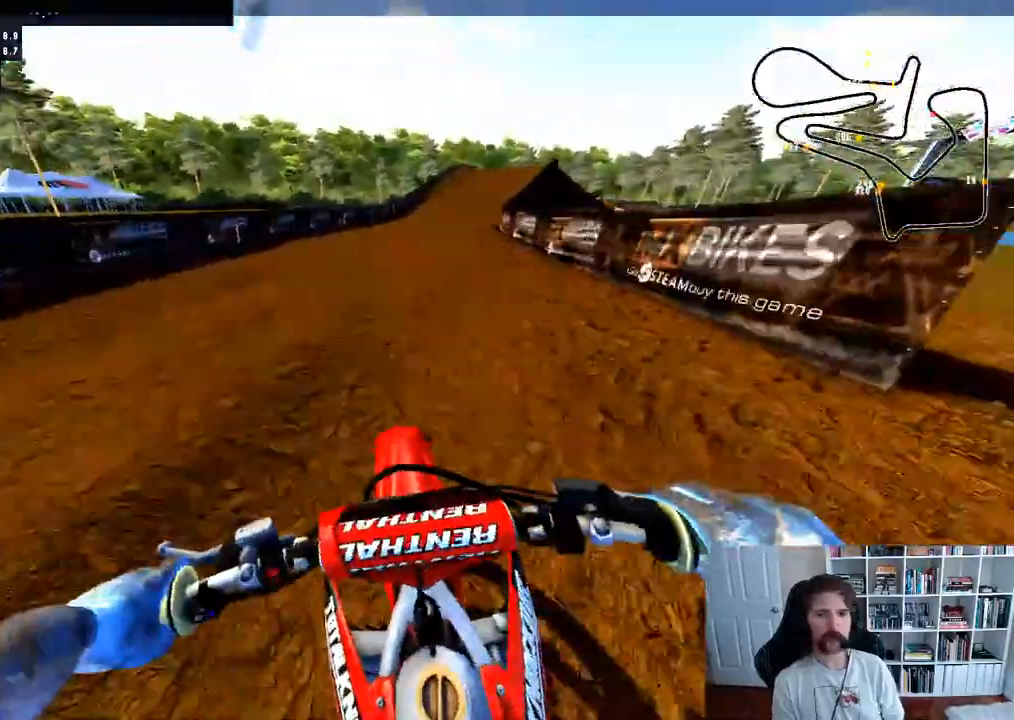
{"dt_ms": 500, "buttons": ["R2"], "left_stick": "right", "right_stick": "center", "events": [[200, "R3", "down"], [317, "R3", "up"], [400, "left_stick", "right"]]}
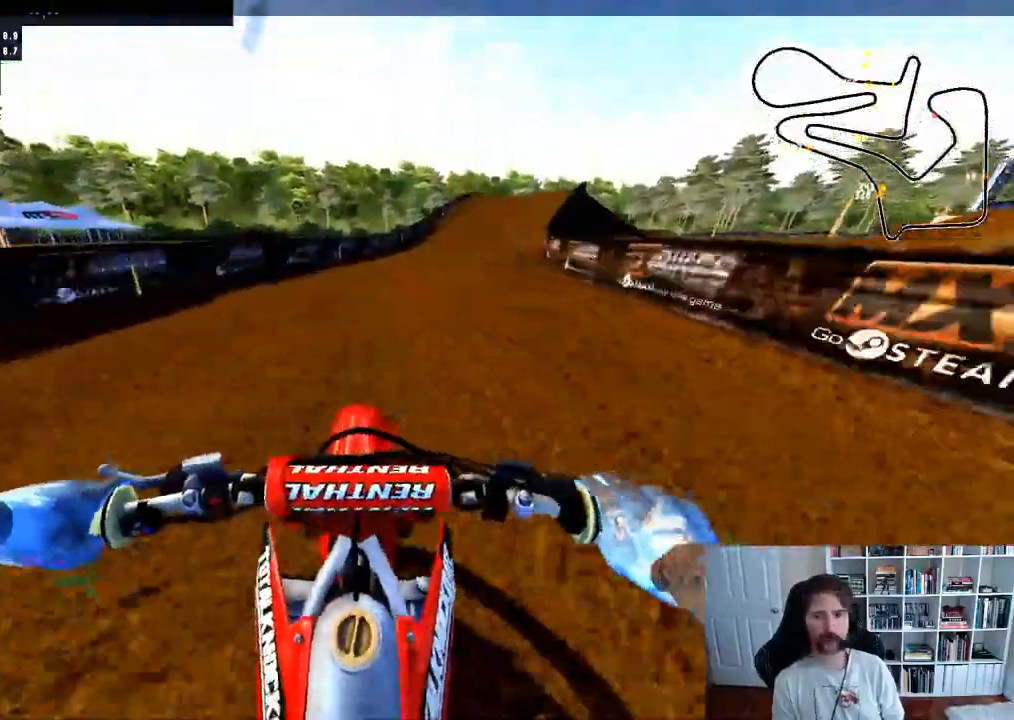
{"dt_ms": 500, "buttons": ["R2"], "left_stick": "center", "right_stick": "center", "events": [[50, "left_stick", "center"], [217, "left_stick", "right"], [417, "left_stick", "center"]]}
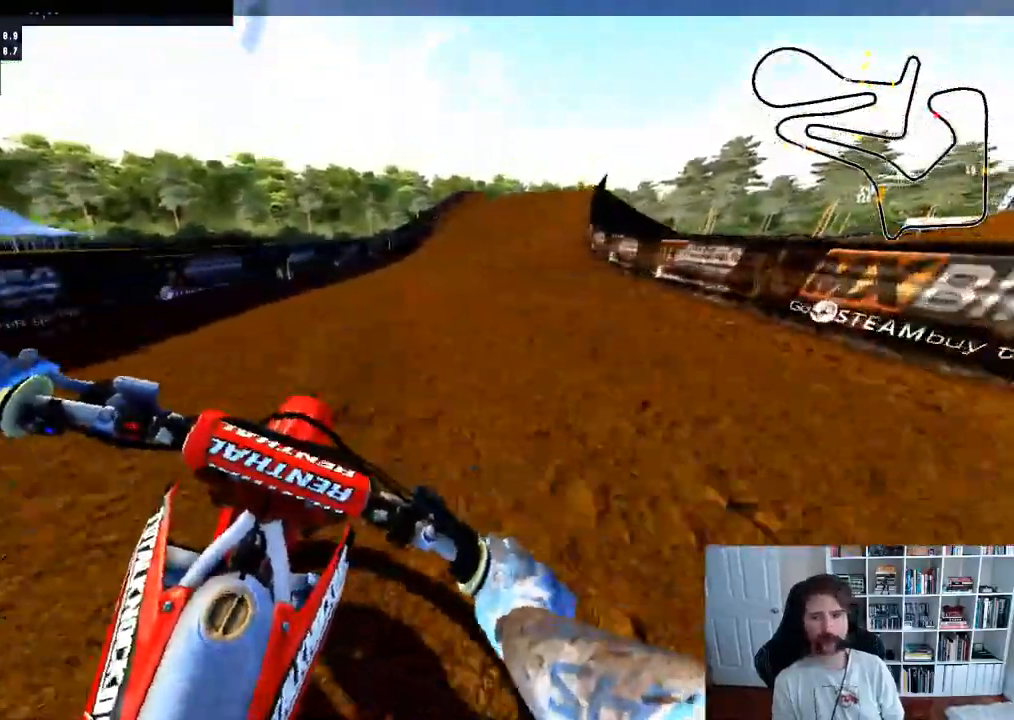
{"dt_ms": 500, "buttons": ["R2"], "left_stick": "right", "right_stick": "center", "events": [[33, "R3", "down"], [33, "left_stick", "right"], [150, "R3", "up"], [233, "left_stick", "center"], [450, "left_stick", "right"]]}
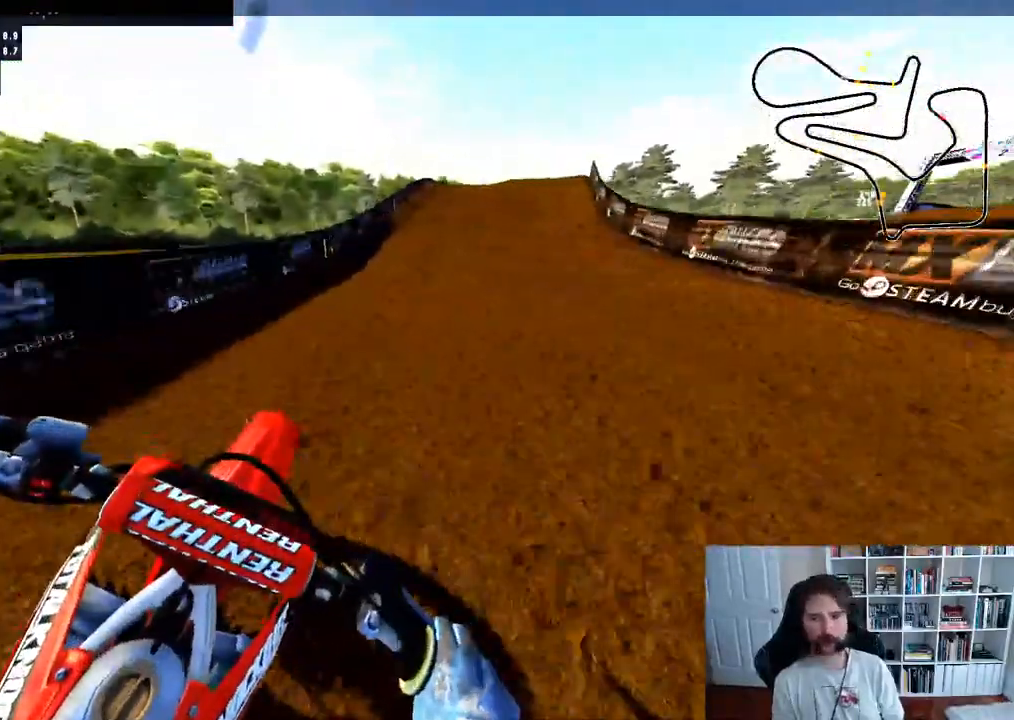
{"dt_ms": 500, "buttons": ["R2"], "left_stick": "center", "right_stick": "center"}
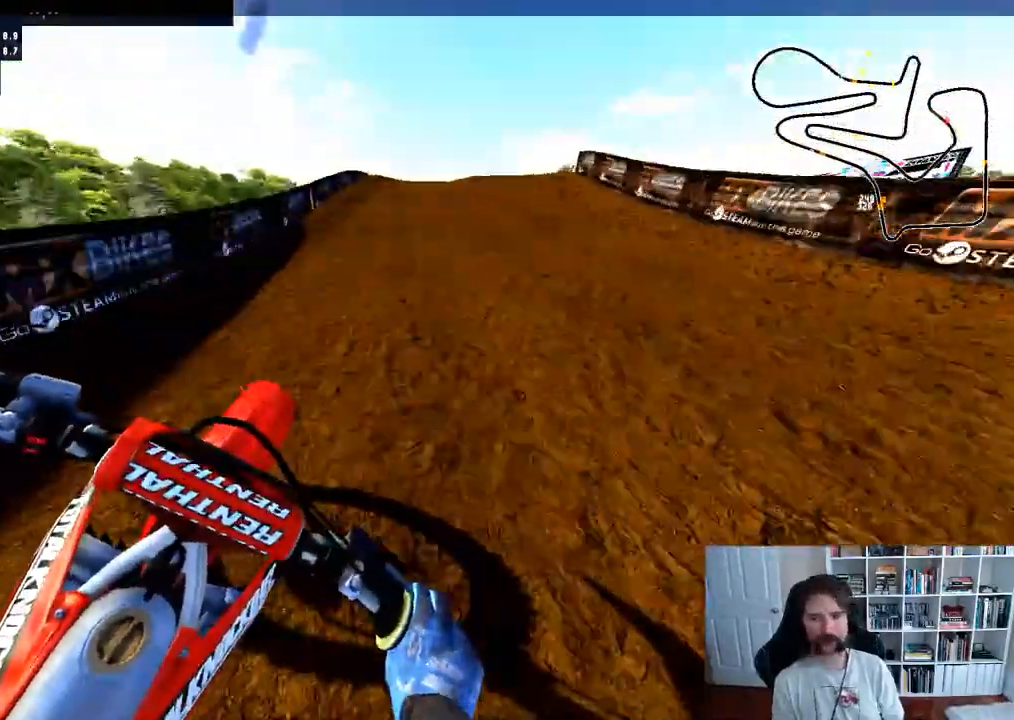
{"dt_ms": 500, "buttons": ["A"], "left_stick": "center", "right_stick": "center", "events": [[133, "R3", "down"], [217, "left_stick", "up-right"], [267, "R2", "up"], [283, "R3", "up"], [333, "right_stick", "up"], [367, "left_stick", "center"], [400, "right_stick", "center"], [467, "A", "down"]]}
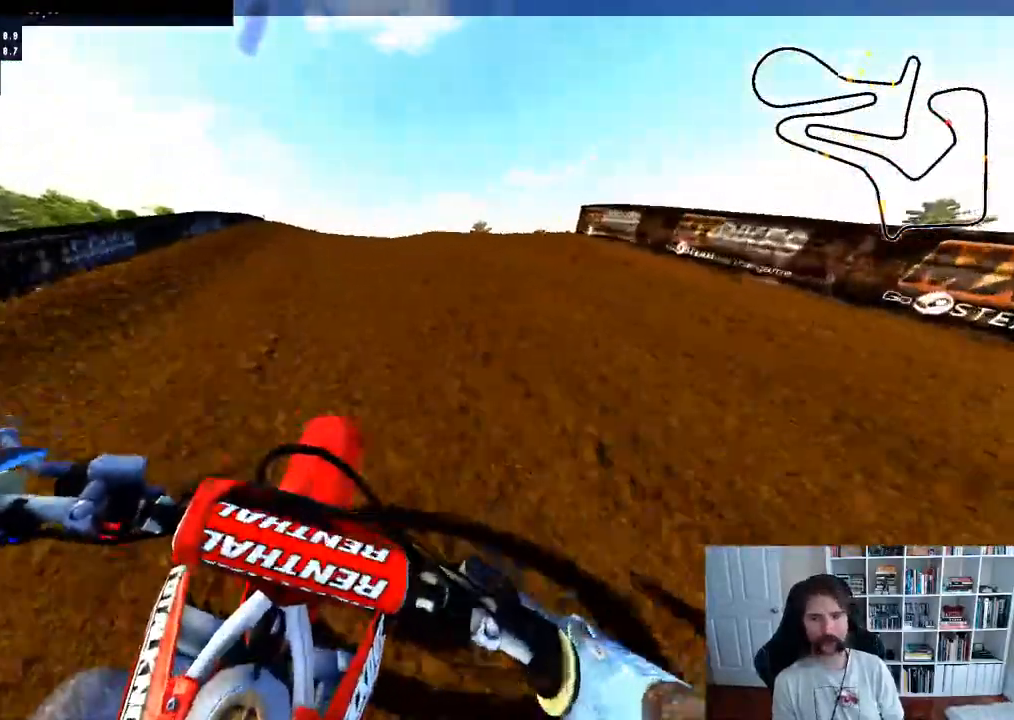
{"dt_ms": 500, "buttons": [], "left_stick": "center", "right_stick": "center", "events": [[183, "A", "up"], [200, "left_stick", "right"], [483, "left_stick", "center"]]}
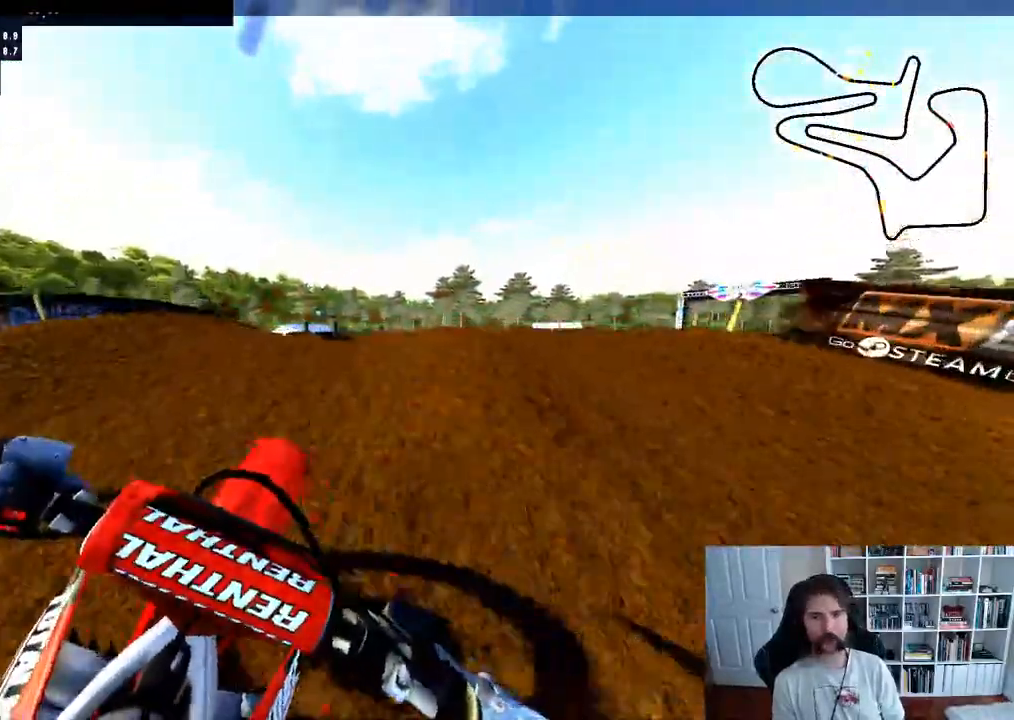
{"dt_ms": 500, "buttons": [], "left_stick": "center", "right_stick": "center", "events": [[133, "left_stick", "right"], [317, "left_stick", "center"], [367, "B", "down"], [500, "B", "up"]]}
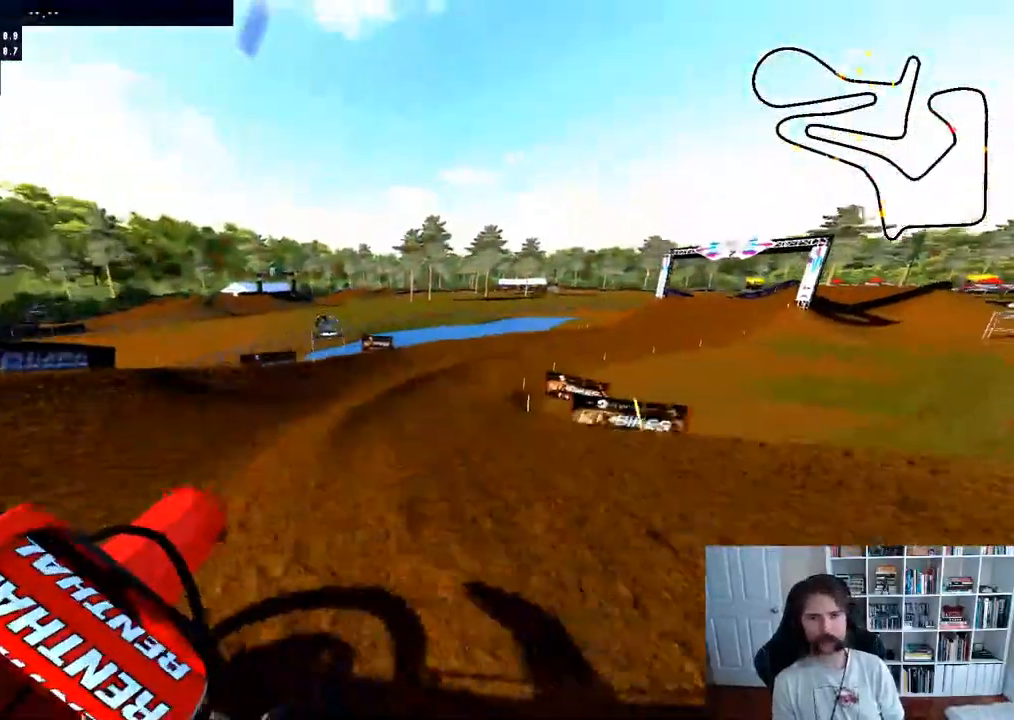
{"dt_ms": 500, "buttons": [], "left_stick": "center", "right_stick": "center", "events": [[150, "R2", "down"], [183, "left_stick", "left"], [233, "R2", "up"], [400, "R2", "down"], [467, "left_stick", "center"], [483, "R2", "up"]]}
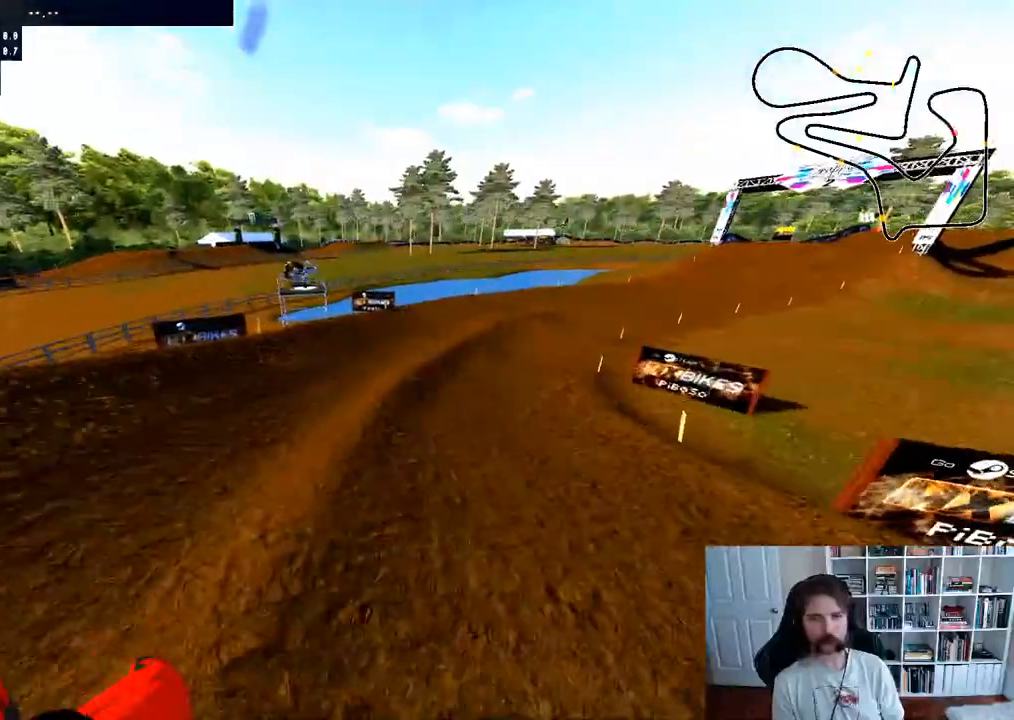
{"dt_ms": 500, "buttons": ["R2"], "left_stick": "right", "right_stick": "center", "events": [[83, "R2", "down"], [383, "left_stick", "right"]]}
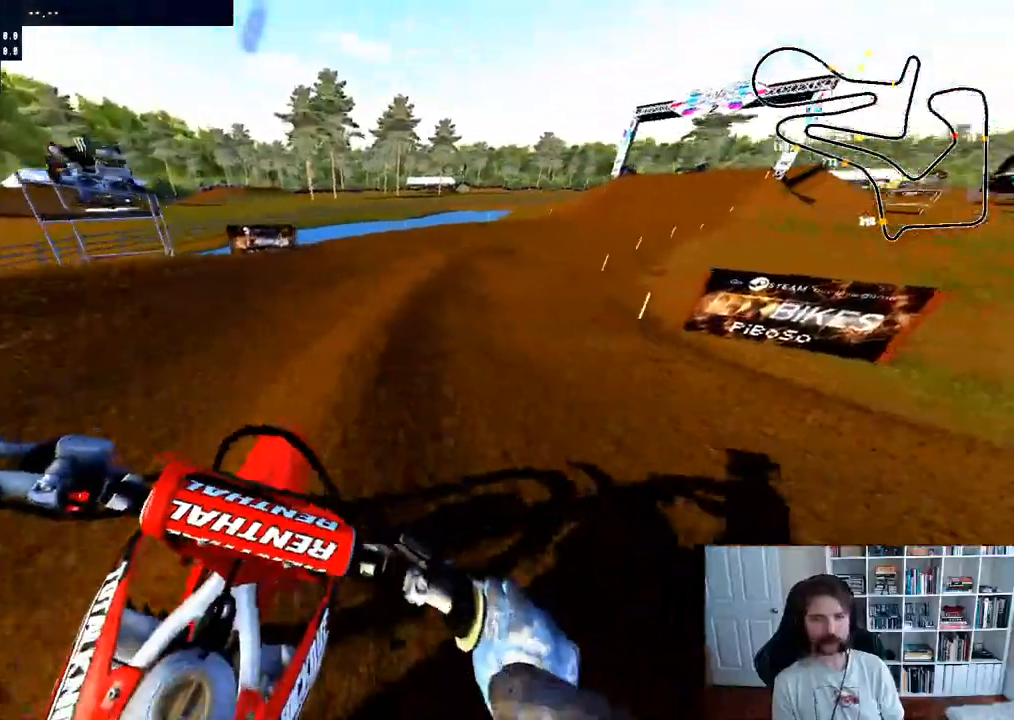
{"dt_ms": 500, "buttons": [], "left_stick": "right", "right_stick": "center", "events": [[133, "left_stick", "center"], [383, "left_stick", "right"], [483, "R2", "up"]]}
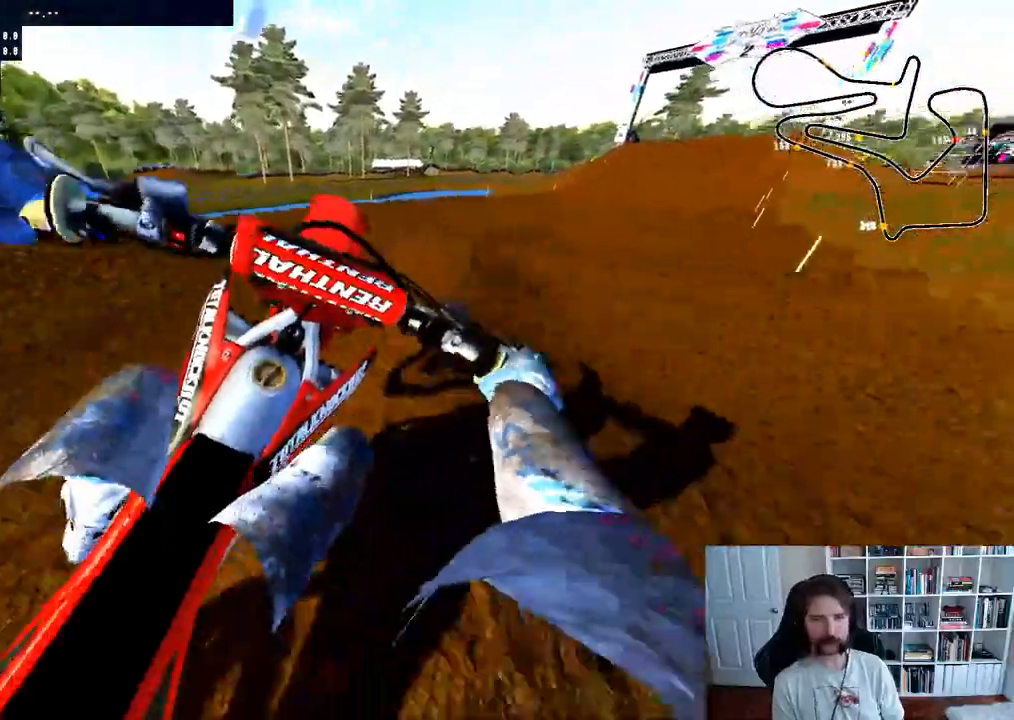
{"dt_ms": 500, "buttons": ["R2"], "left_stick": "right", "right_stick": "center", "events": [[117, "R2", "down"], [333, "left_stick", "center"], [417, "left_stick", "right"]]}
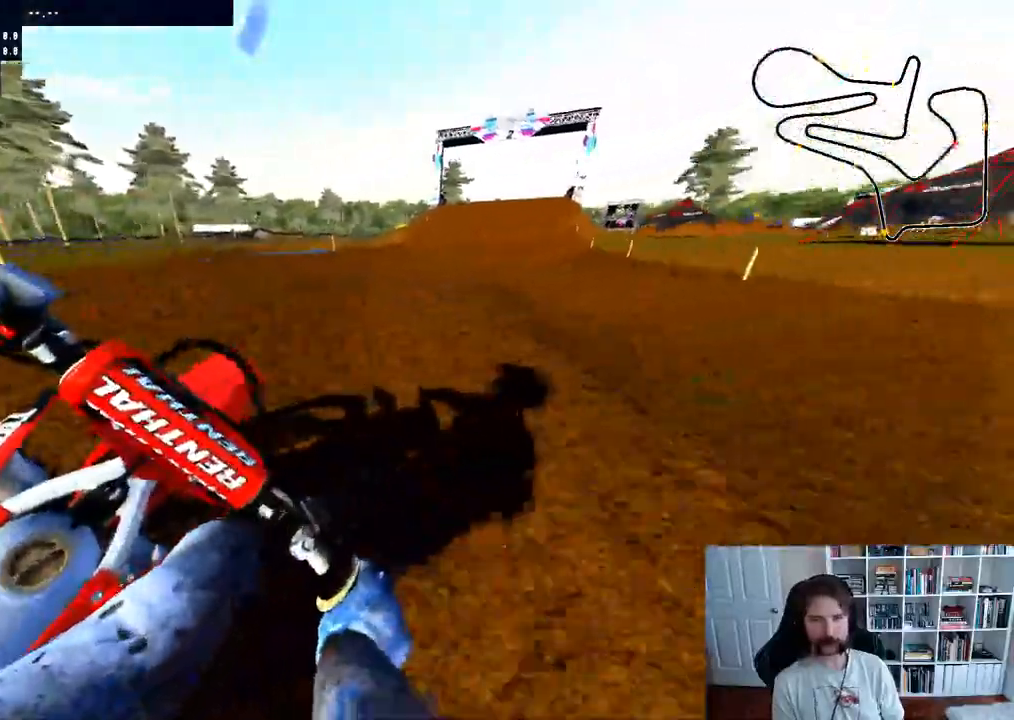
{"dt_ms": 500, "buttons": ["R2"], "left_stick": "right", "right_stick": "center", "events": [[133, "left_stick", "center"], [350, "L3", "down"], [350, "left_stick", "up-right"], [450, "L3", "up"], [450, "left_stick", "right"]]}
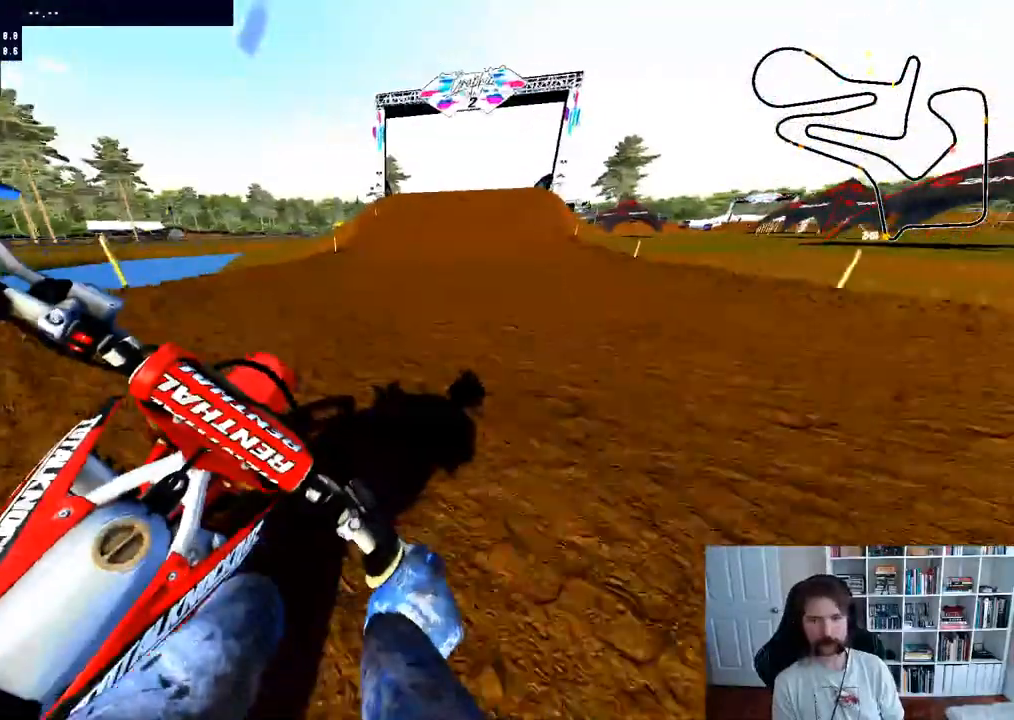
{"dt_ms": 500, "buttons": ["R2", "R3"], "left_stick": "center", "right_stick": "center", "events": [[100, "left_stick", "center"], [500, "R3", "down"]]}
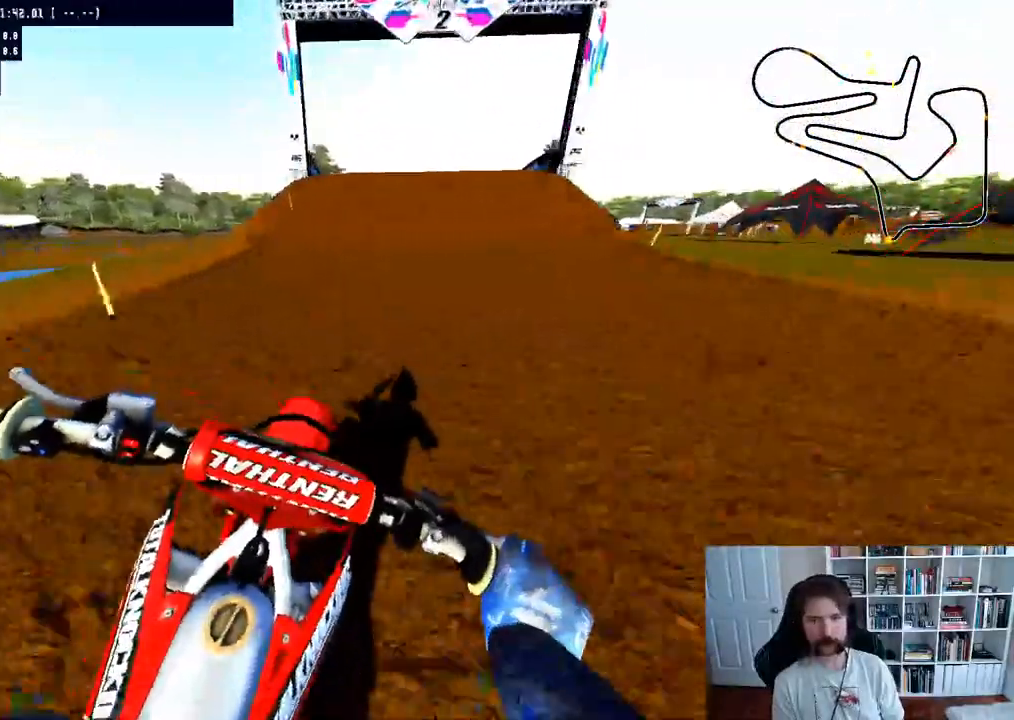
{"dt_ms": 500, "buttons": ["R2"], "left_stick": "center", "right_stick": "center", "events": [[83, "R3", "up"], [317, "left_stick", "right"], [433, "left_stick", "center"]]}
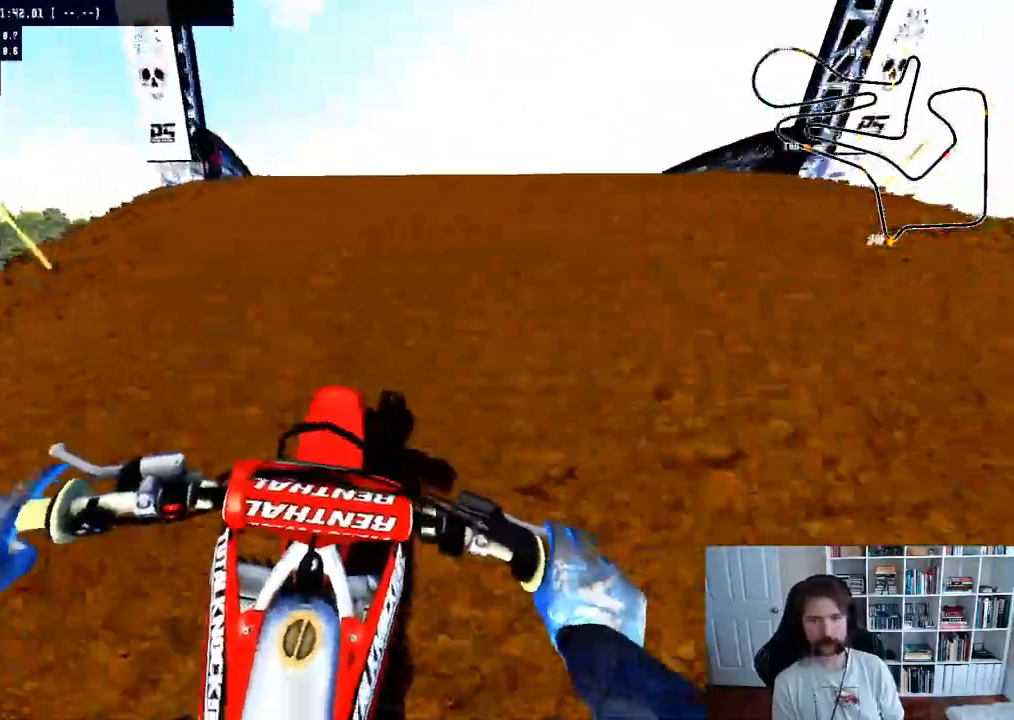
{"dt_ms": 500, "buttons": ["A"], "left_stick": "center", "right_stick": "center", "events": [[50, "right_stick", "up"], [333, "R2", "up"], [400, "right_stick", "center"], [417, "A", "down"]]}
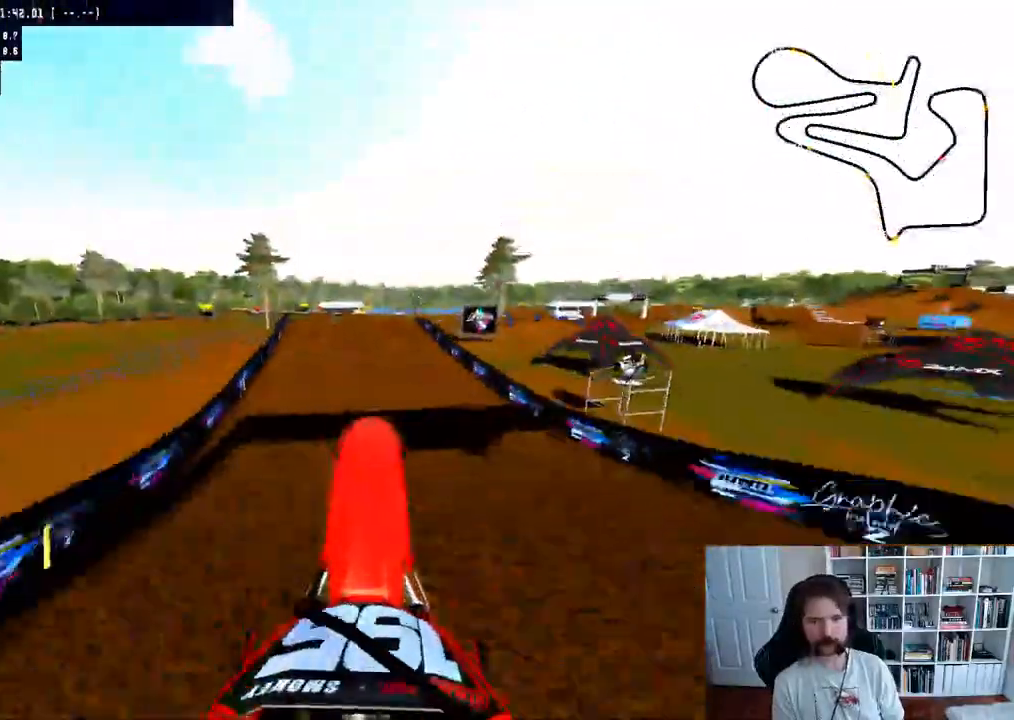
{"dt_ms": 500, "buttons": [], "left_stick": "center", "right_stick": "center", "events": [[233, "A", "up"]]}
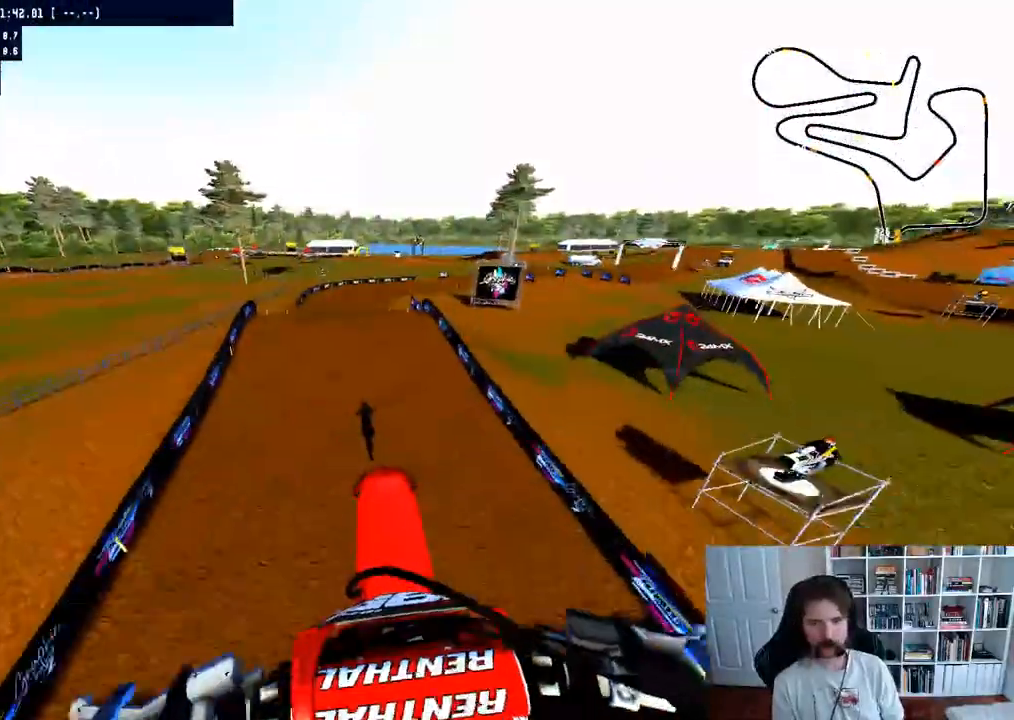
{"dt_ms": 500, "buttons": [], "left_stick": "up-left", "right_stick": "center", "events": [[267, "R2", "down"], [350, "left_stick", "up-left"], [450, "R2", "up"]]}
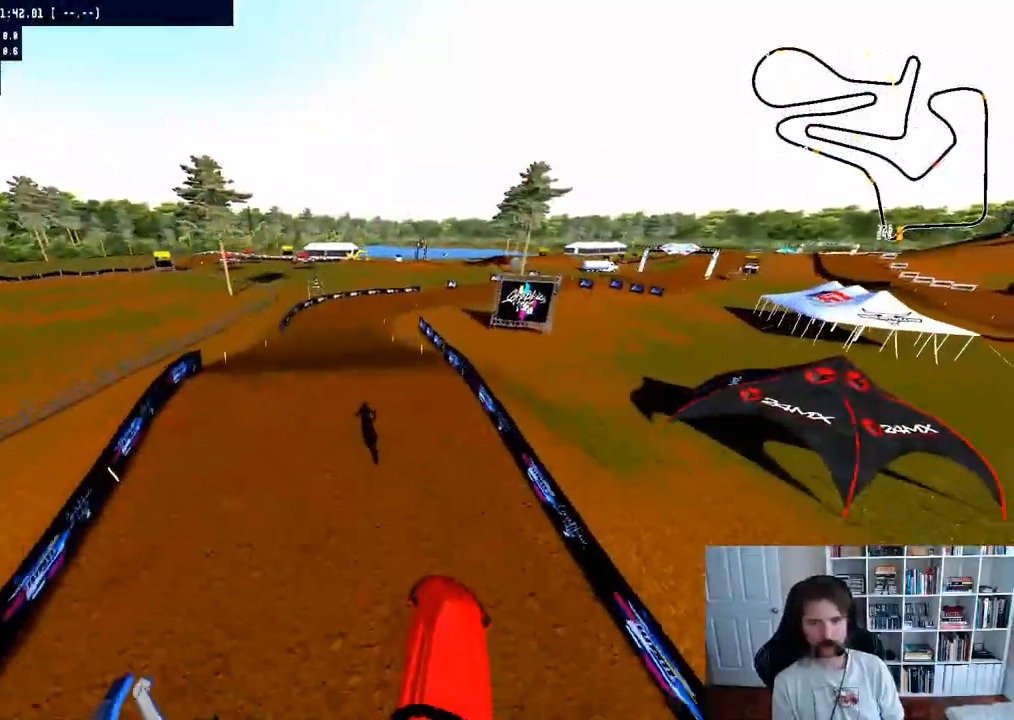
{"dt_ms": 500, "buttons": ["R2"], "left_stick": "left", "right_stick": "center", "events": [[50, "R2", "down"], [267, "left_stick", "center"], [283, "R2", "up"], [383, "left_stick", "left"], [500, "R2", "down"]]}